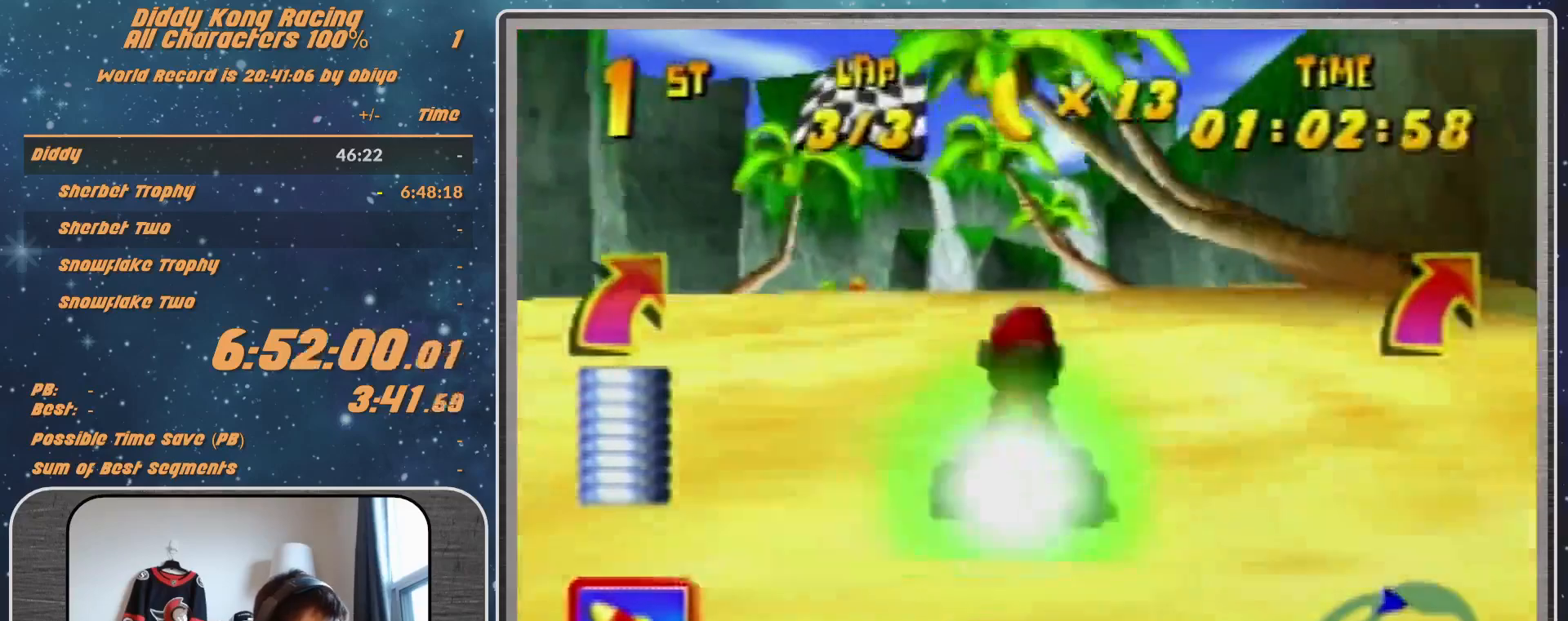
Gameplay with a controller (Nintendo layout); each line is a JSON object with the inputs held at the frame after it. "events" lists button and stick changes between this image and that frame as [ms after this image, input, new state], when the widget could be followed in between. Not read: L1 L3 R3.
{"buttons": [], "left_stick": "center", "events": []}
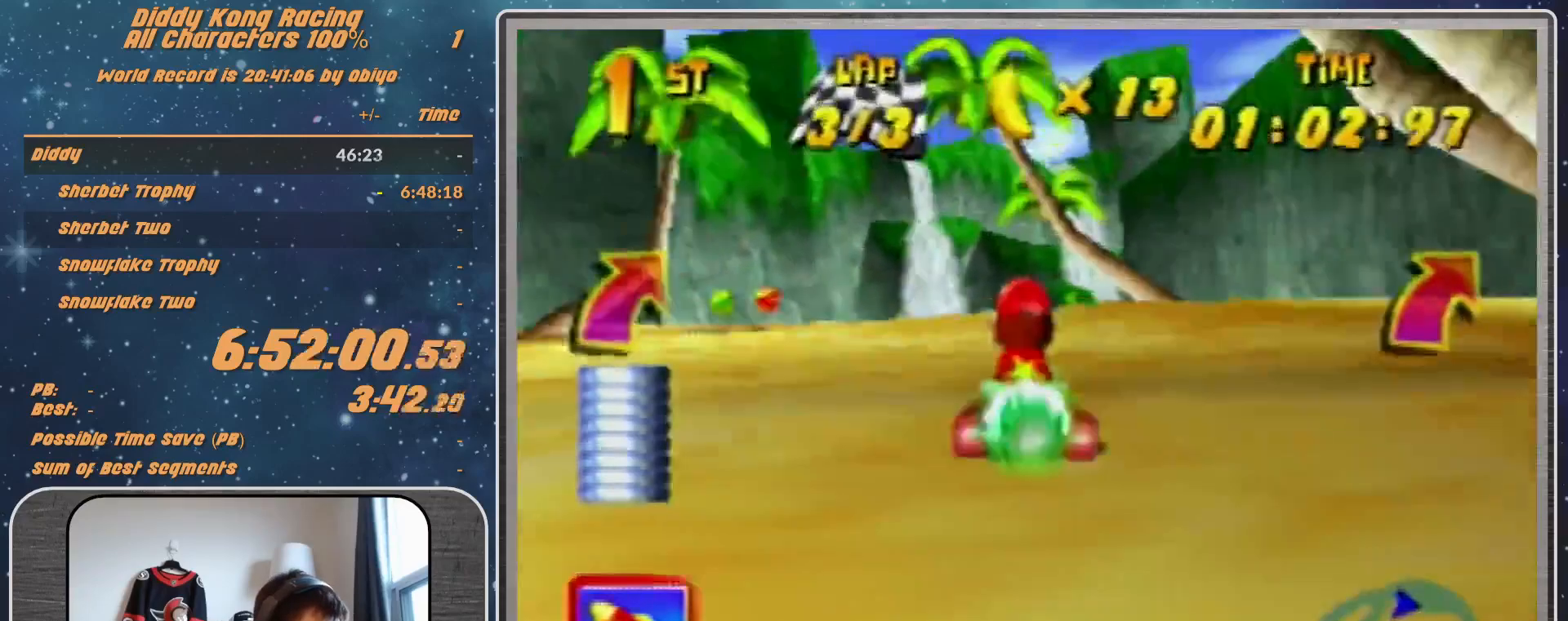
{"buttons": [], "left_stick": "right", "events": [[33, "left_stick", "up-left"], [67, "R1", "down"], [200, "left_stick", "up-right"], [267, "left_stick", "right"], [300, "R1", "up"]]}
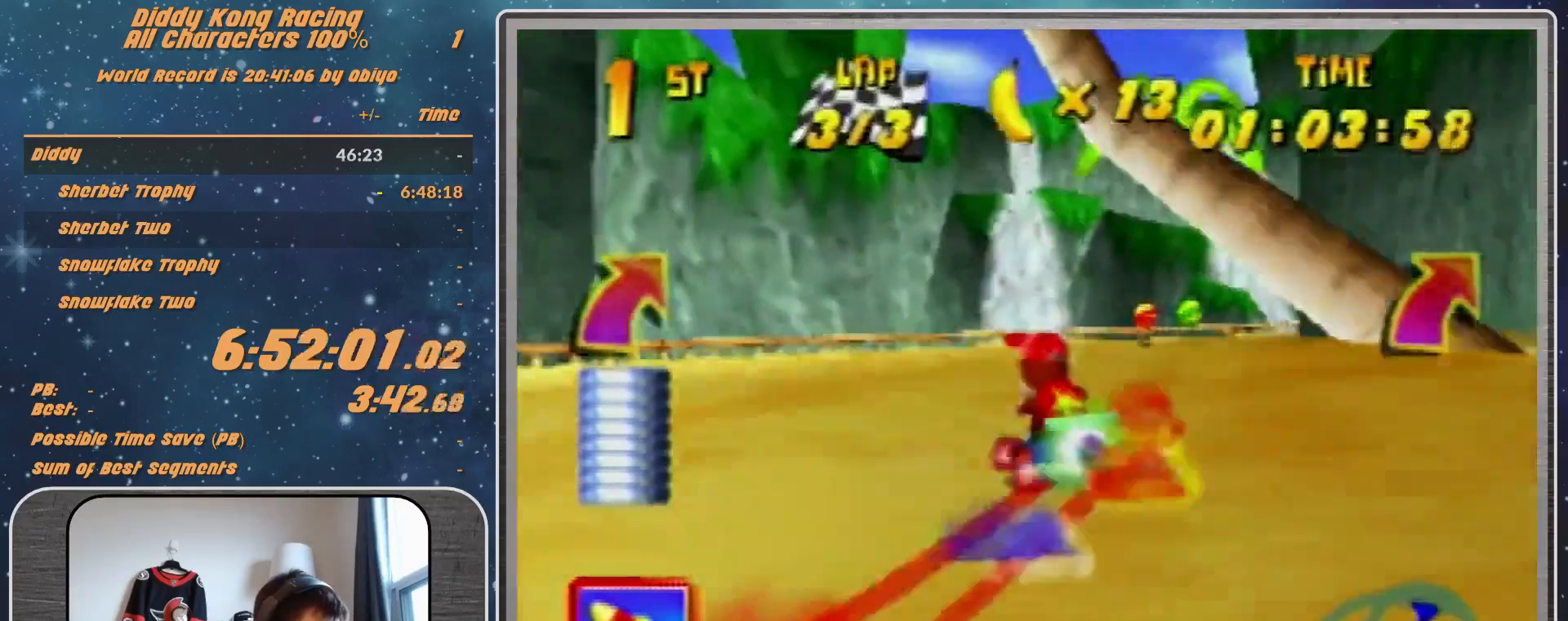
{"buttons": ["A"], "left_stick": "up-right", "events": [[367, "left_stick", "up-right"], [500, "A", "down"]]}
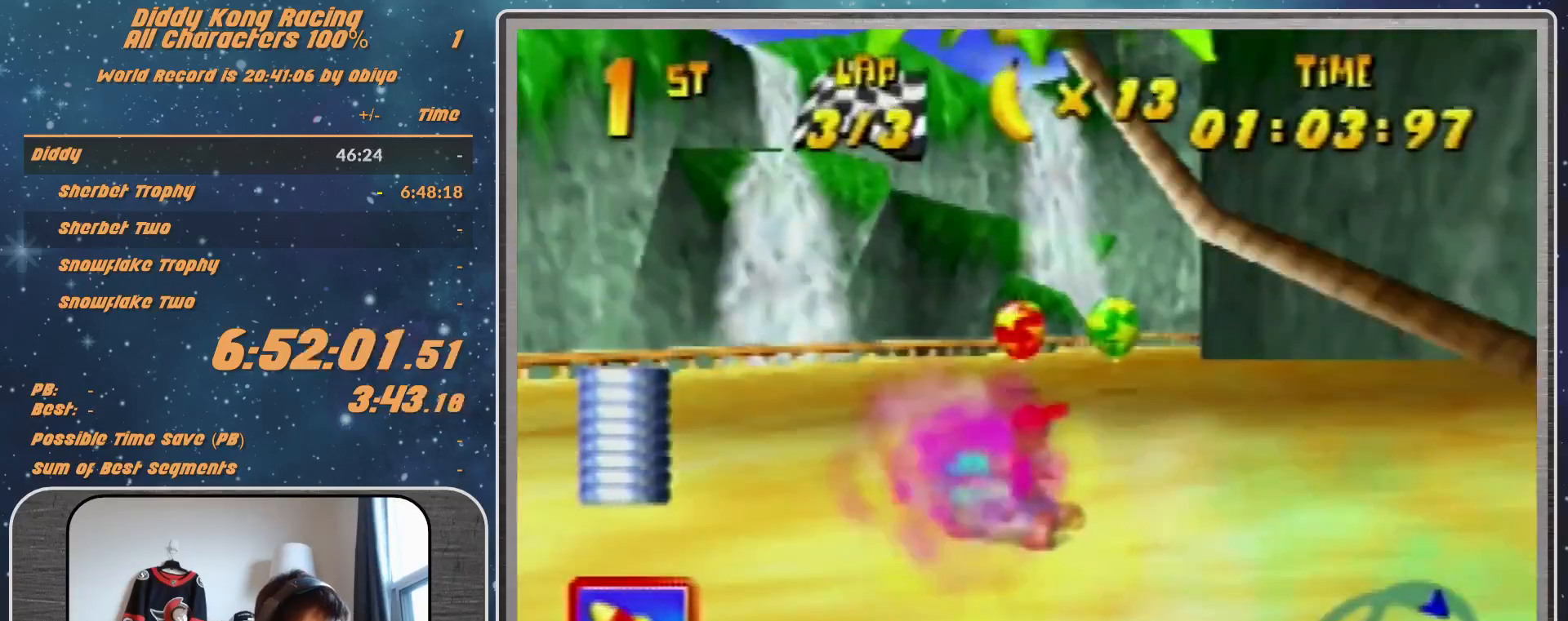
{"buttons": ["A", "R1"], "left_stick": "up-left", "events": [[100, "A", "up"], [200, "R1", "down"], [300, "A", "down"], [333, "A", "up"], [333, "left_stick", "up-left"], [467, "A", "down"]]}
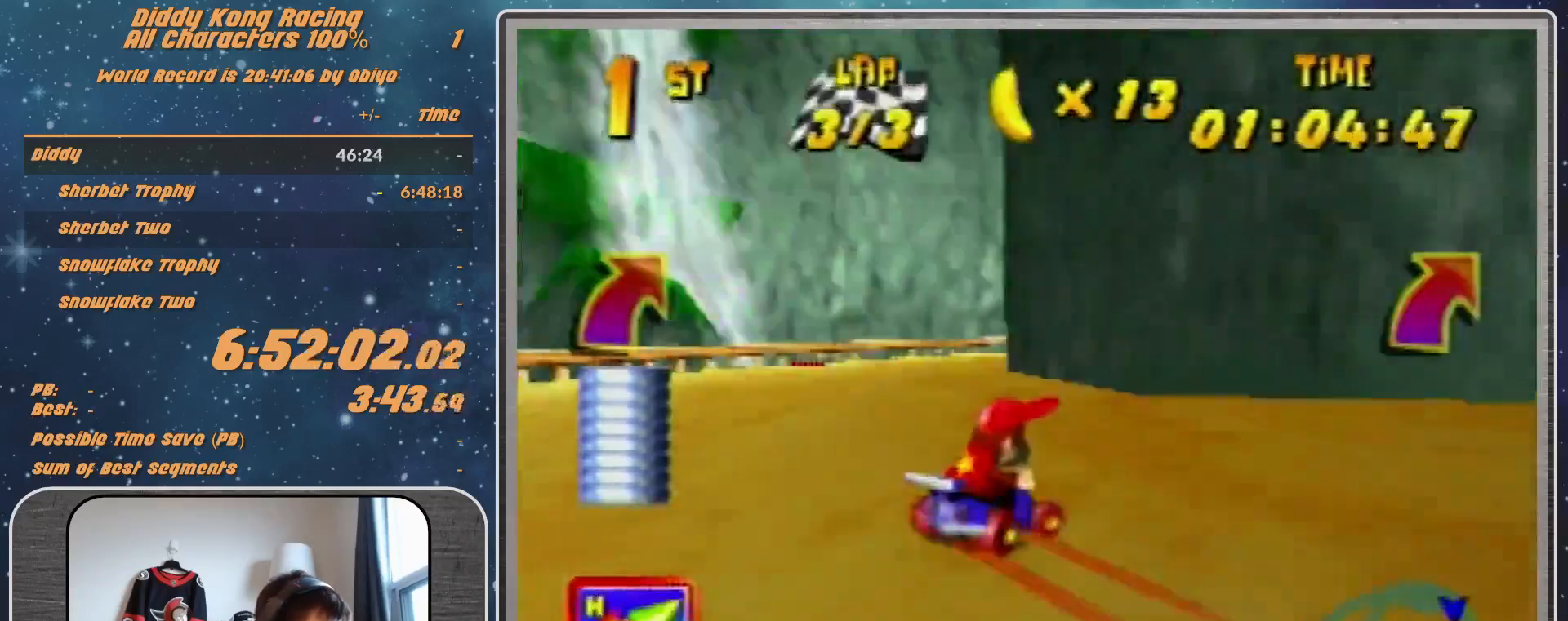
{"buttons": ["R1"], "left_stick": "up-left", "events": [[33, "A", "up"], [133, "A", "down"], [200, "A", "up"], [267, "left_stick", "up-right"], [333, "A", "down"], [367, "A", "up"], [433, "left_stick", "up-left"]]}
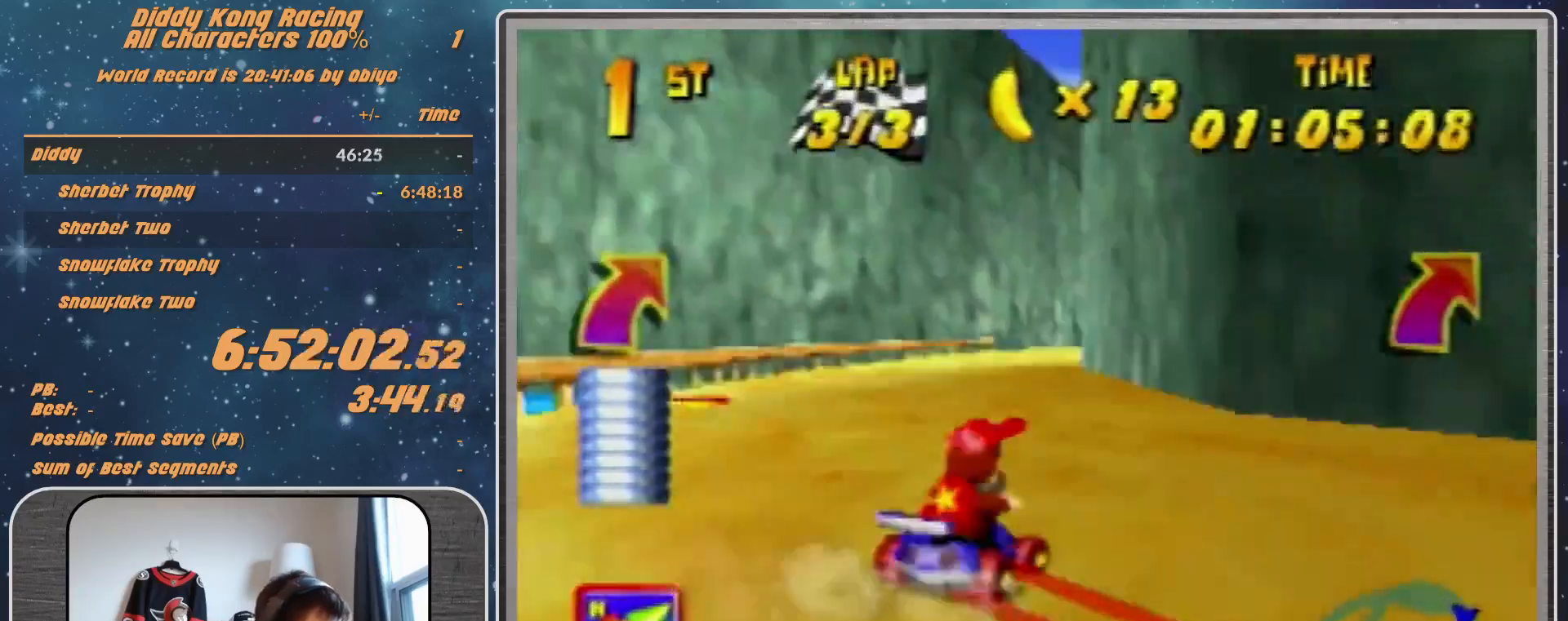
{"buttons": [], "left_stick": "right", "events": [[200, "left_stick", "up-right"], [267, "R1", "up"], [367, "left_stick", "center"], [467, "left_stick", "right"]]}
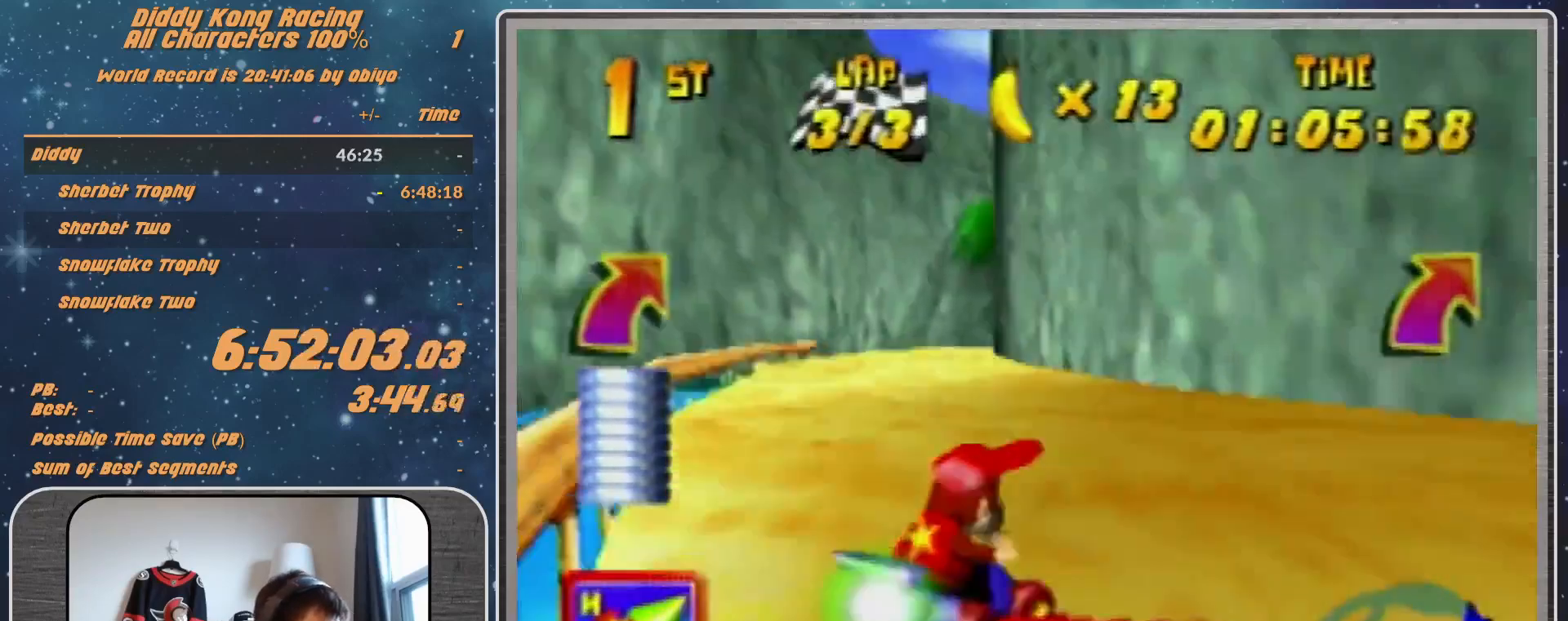
{"buttons": ["R1"], "left_stick": "up-left", "events": [[33, "R1", "down"], [67, "left_stick", "up-right"], [200, "left_stick", "up-left"], [300, "left_stick", "up-right"], [367, "left_stick", "up-left"]]}
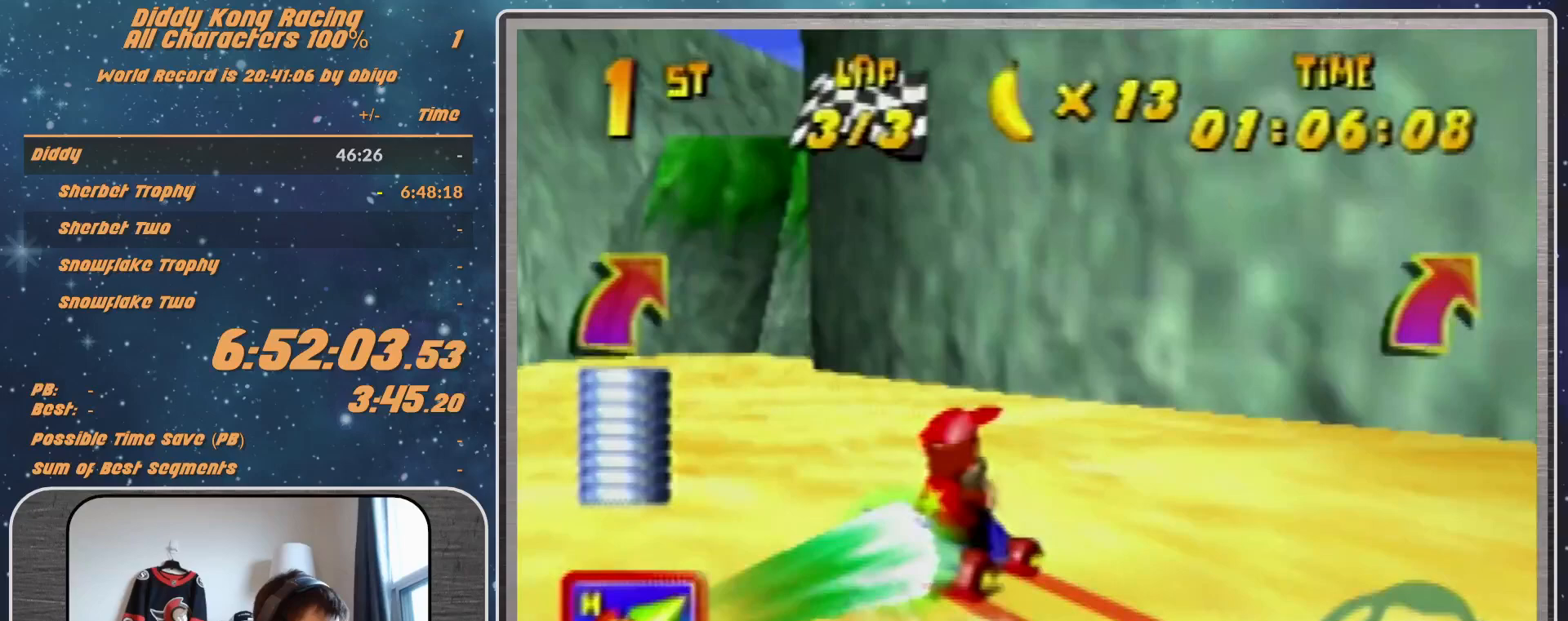
{"buttons": [], "left_stick": "down", "events": [[100, "left_stick", "up-right"], [433, "R1", "up"], [500, "left_stick", "down"]]}
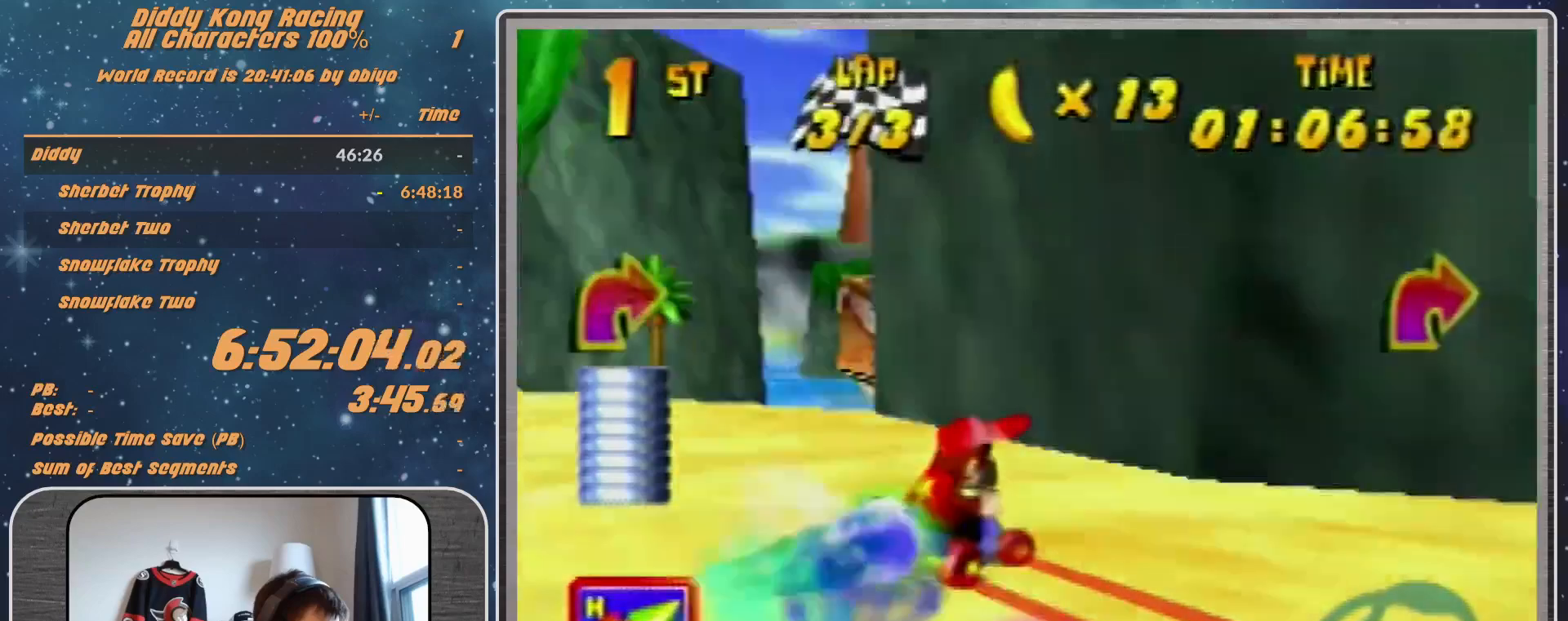
{"buttons": ["A"], "left_stick": "down", "events": [[300, "A", "down"], [367, "A", "up"], [467, "A", "down"]]}
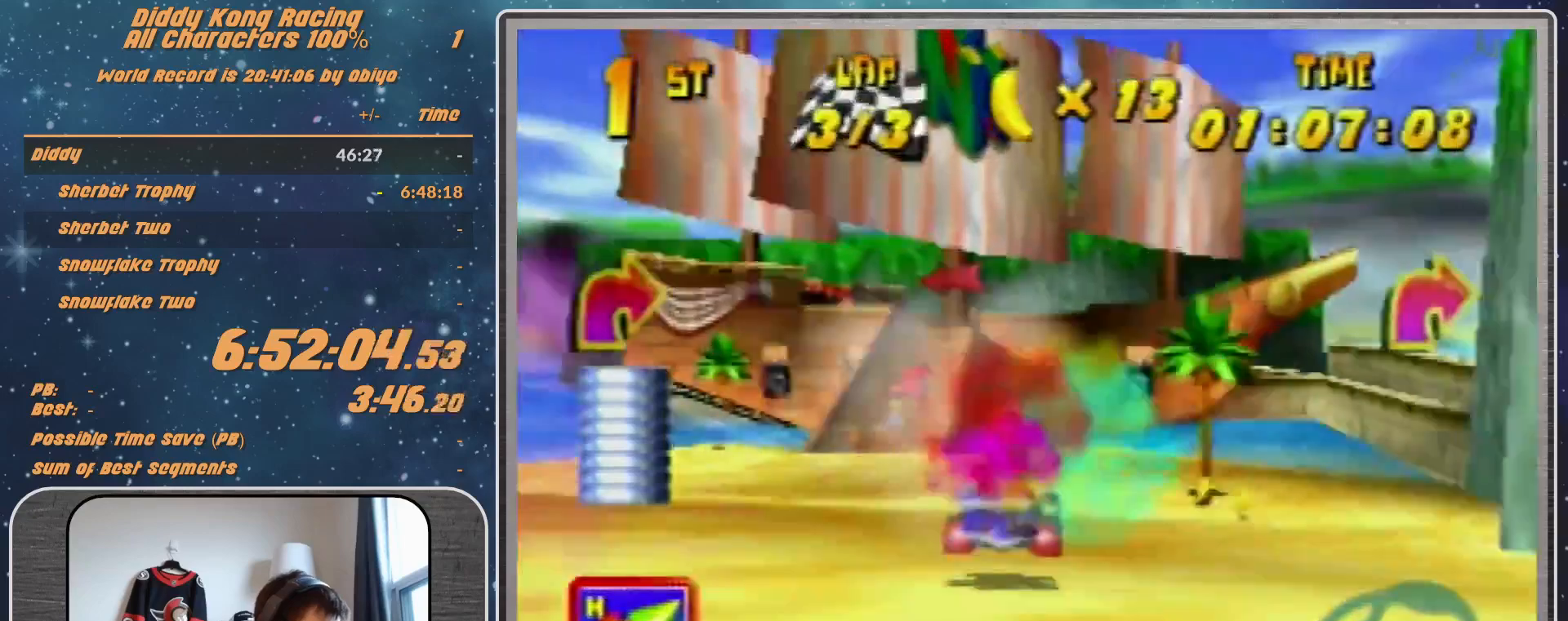
{"buttons": [], "left_stick": "center", "events": [[67, "A", "up"], [167, "A", "down"], [167, "left_stick", "center"], [233, "A", "up"], [233, "left_stick", "left"], [333, "A", "down"], [367, "A", "up"], [500, "left_stick", "center"]]}
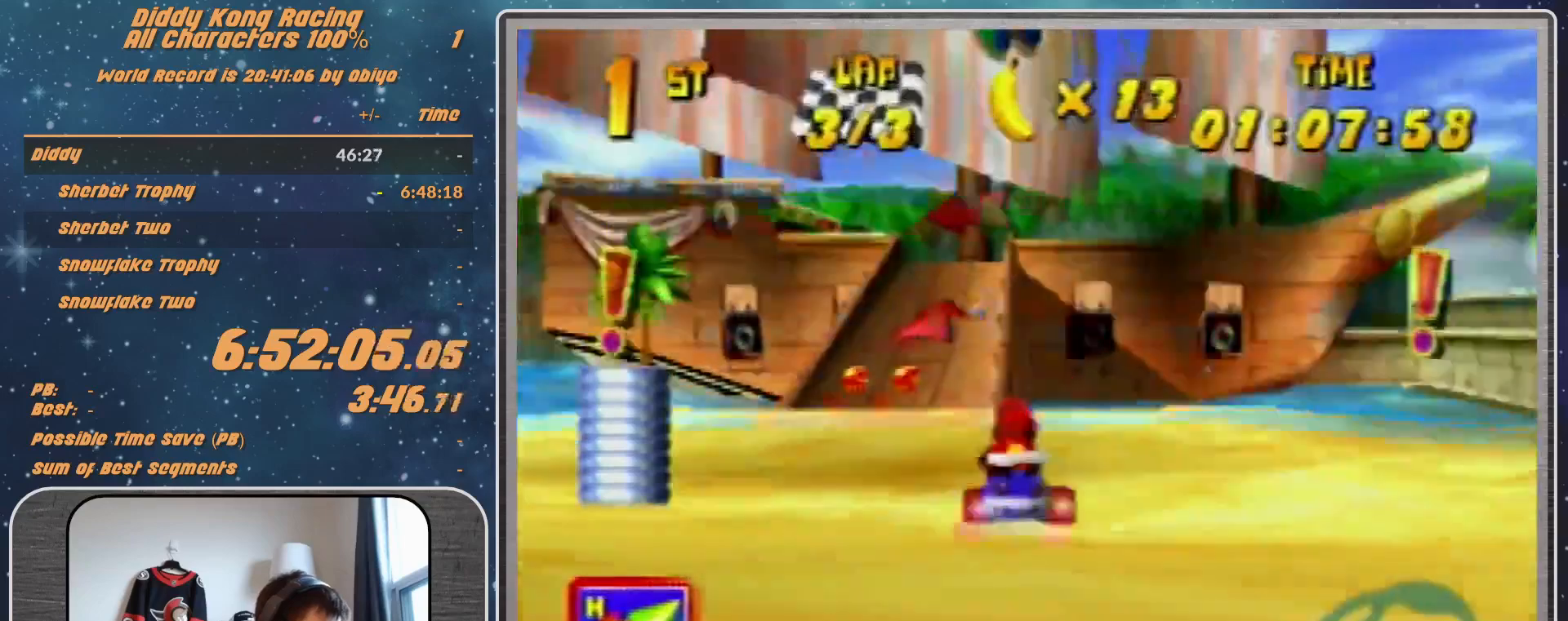
{"buttons": [], "left_stick": "center", "events": [[33, "A", "down"], [100, "A", "up"], [133, "left_stick", "right"], [167, "A", "down"], [267, "A", "up"], [333, "left_stick", "center"], [367, "A", "down"], [433, "A", "up"]]}
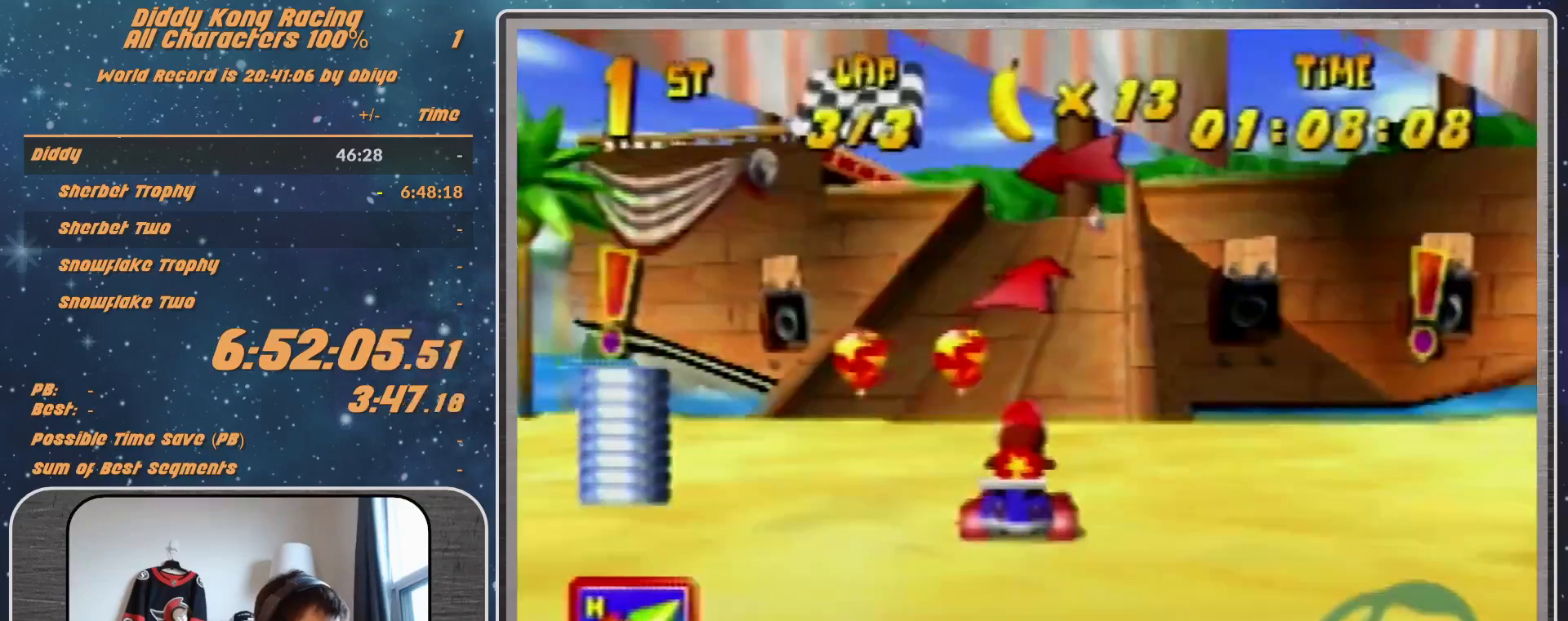
{"buttons": ["A", "R1"], "left_stick": "up-left", "events": [[33, "A", "down"], [33, "left_stick", "left"], [100, "A", "up"], [167, "left_stick", "center"], [267, "A", "down"], [300, "A", "up"], [367, "A", "down"], [367, "R1", "down"], [367, "left_stick", "up-left"], [433, "A", "up"], [500, "A", "down"]]}
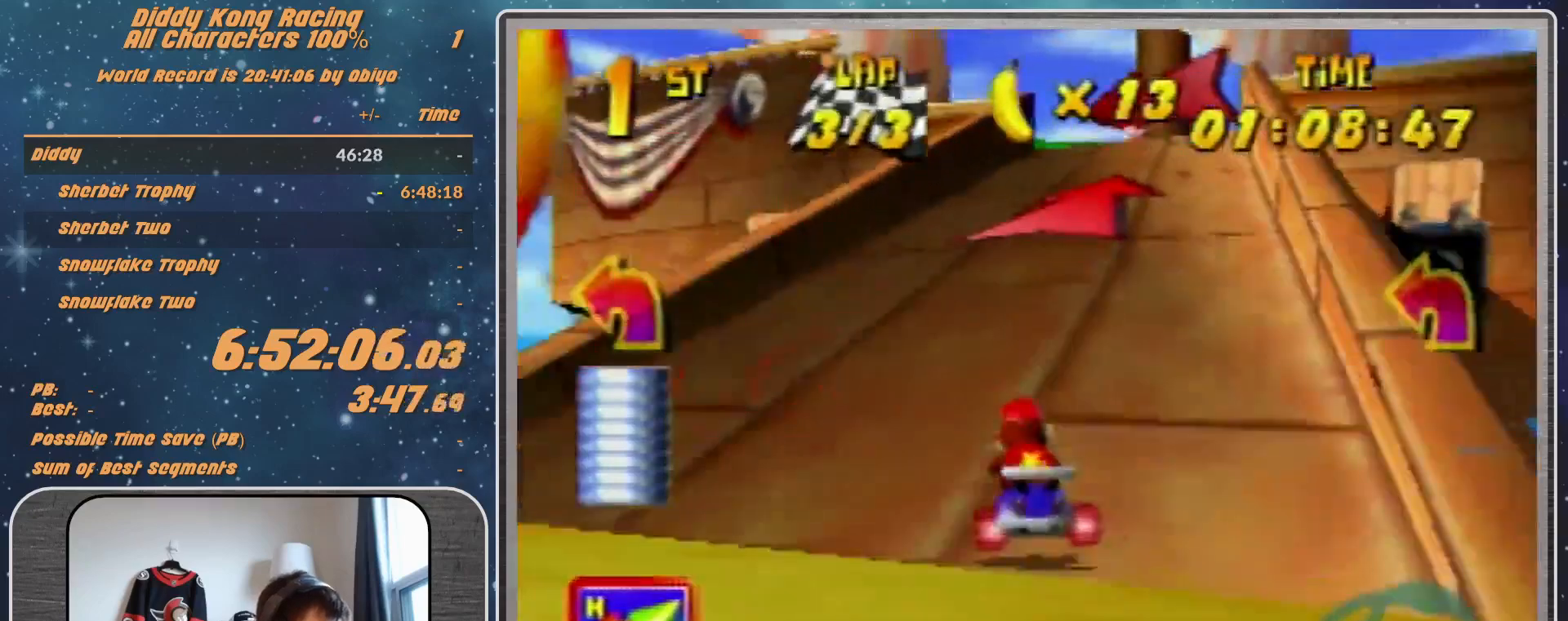
{"buttons": ["R1"], "left_stick": "up-right", "events": [[100, "A", "up"], [200, "A", "down"], [200, "left_stick", "up-right"], [267, "A", "up"], [367, "A", "down"], [400, "A", "up"]]}
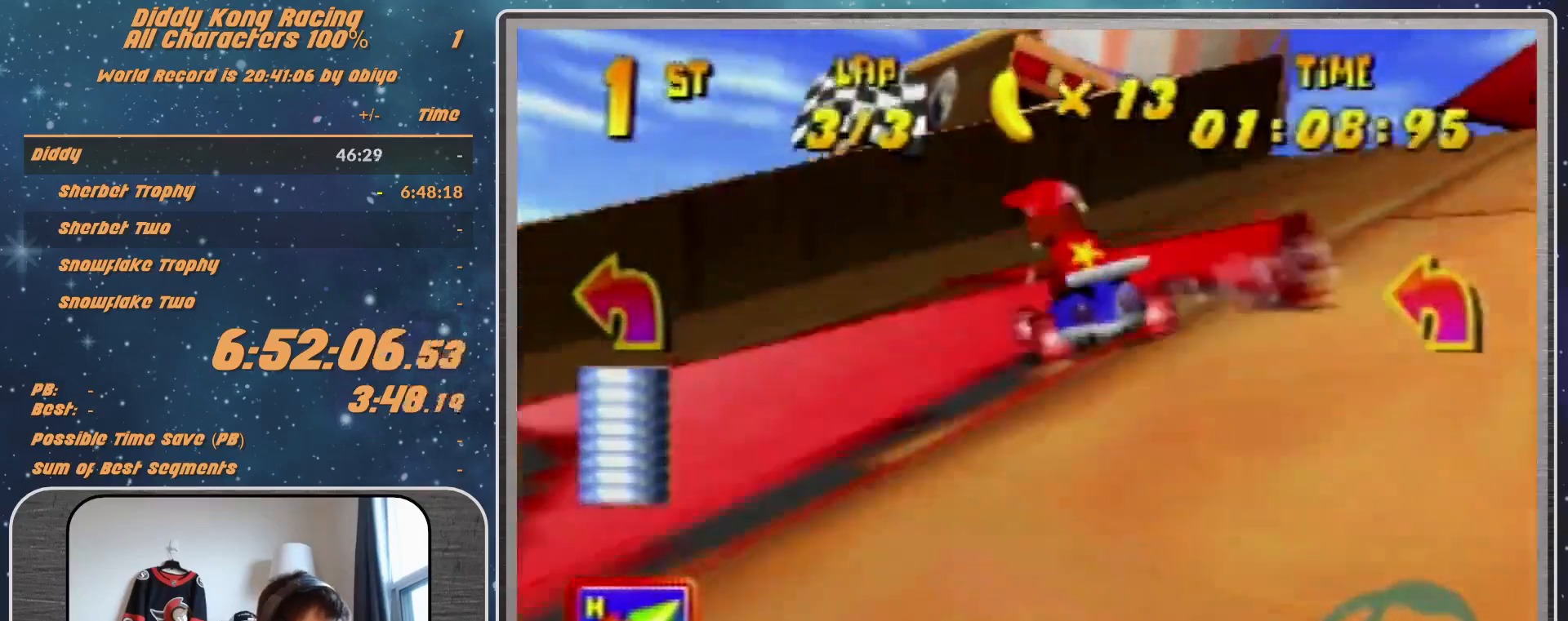
{"buttons": ["A", "R1"], "left_stick": "up-right", "events": [[33, "A", "down"], [100, "A", "up"], [100, "left_stick", "up-left"], [333, "R1", "up"], [367, "A", "down"], [367, "left_stick", "up-right"], [467, "A", "up"], [500, "A", "down"], [500, "R1", "down"]]}
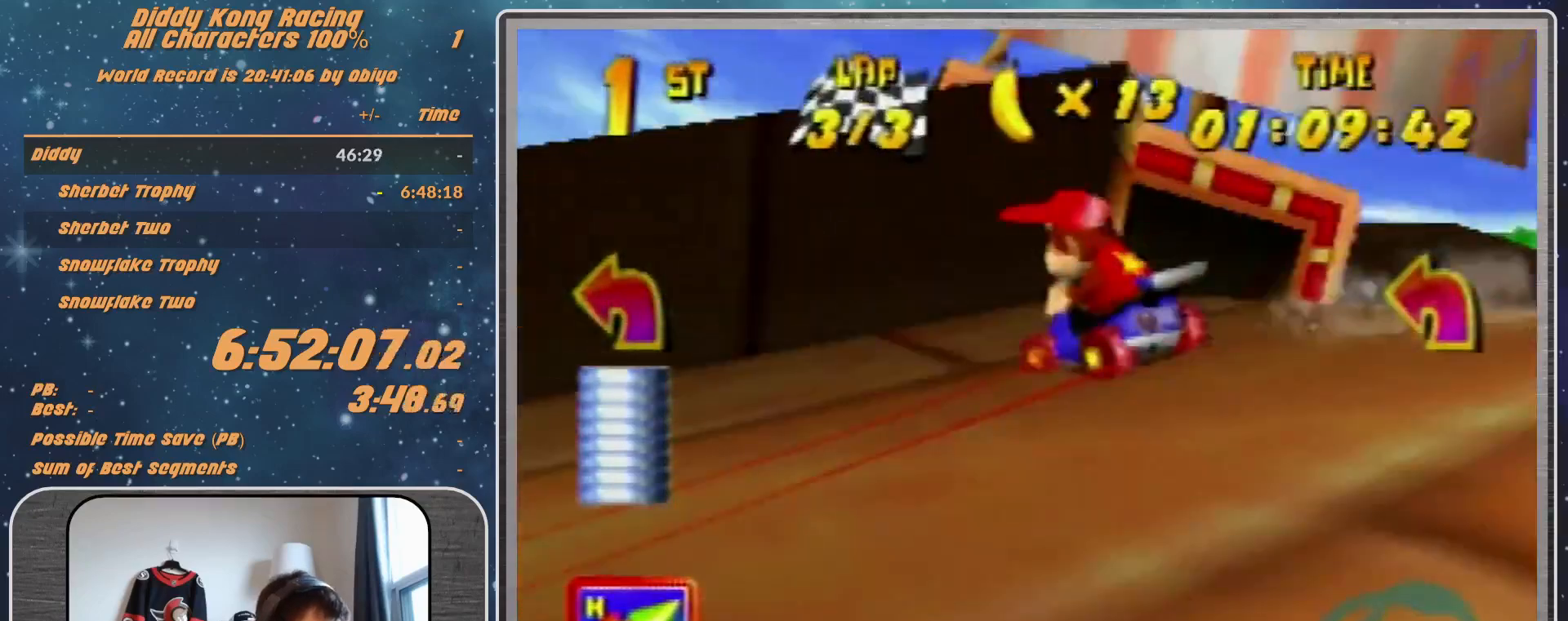
{"buttons": ["A", "R1"], "left_stick": "up-right", "events": [[67, "A", "up"], [133, "A", "down"], [267, "A", "up"], [300, "A", "down"], [400, "A", "up"], [500, "A", "down"]]}
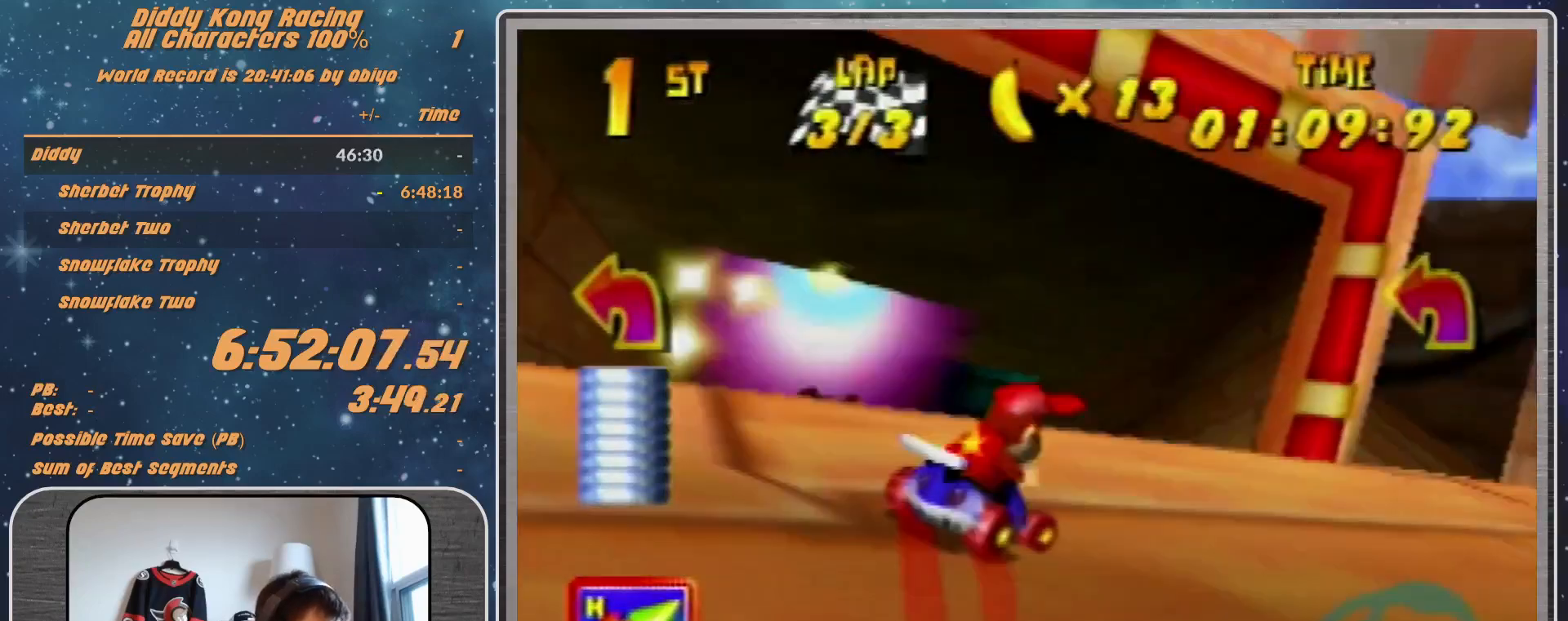
{"buttons": ["A", "R1"], "left_stick": "up-right", "events": [[67, "A", "up"], [67, "left_stick", "up-left"], [133, "A", "down"], [300, "A", "up"], [367, "A", "down"], [367, "left_stick", "up-right"]]}
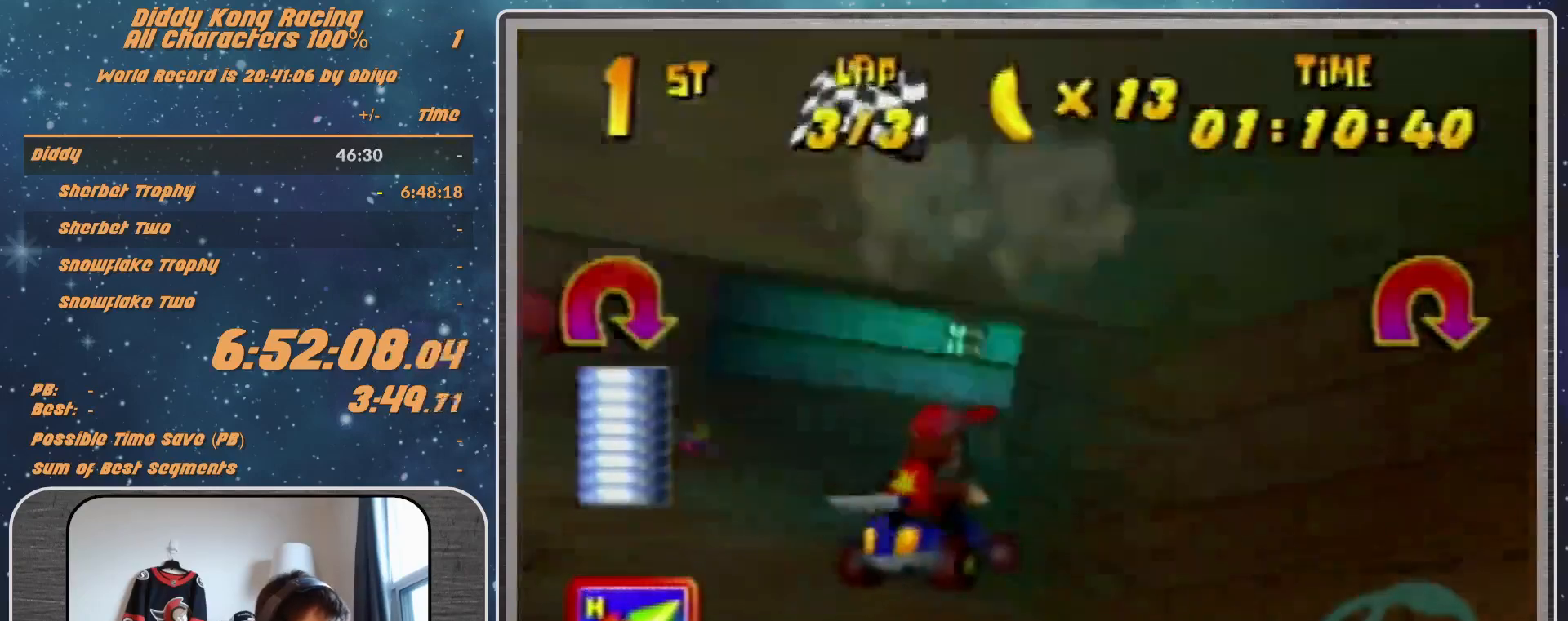
{"buttons": ["A", "R1"], "left_stick": "up-right", "events": [[133, "B", "down"], [233, "B", "up"]]}
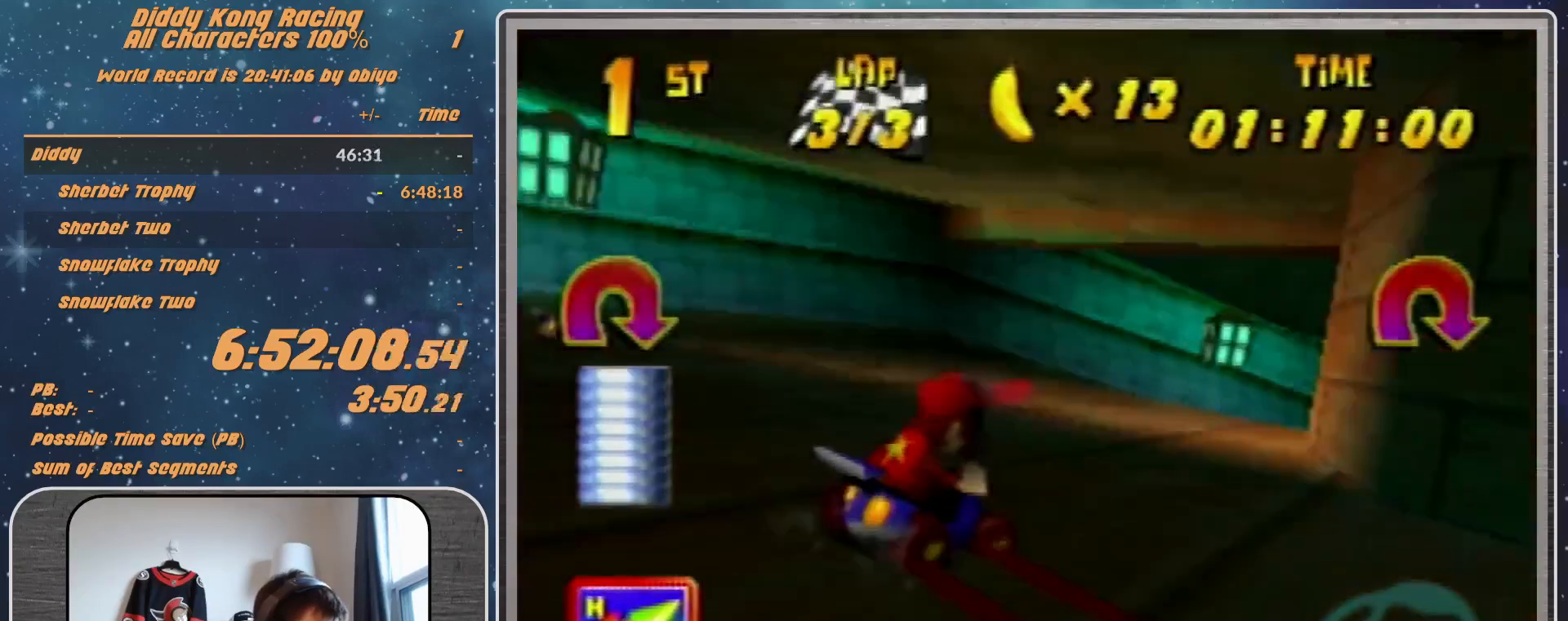
{"buttons": ["R1"], "left_stick": "up-left", "events": [[33, "B", "down"], [267, "A", "up"], [267, "B", "up"], [267, "R1", "up"], [333, "left_stick", "up-left"], [367, "A", "down"], [367, "R1", "down"], [433, "A", "up"]]}
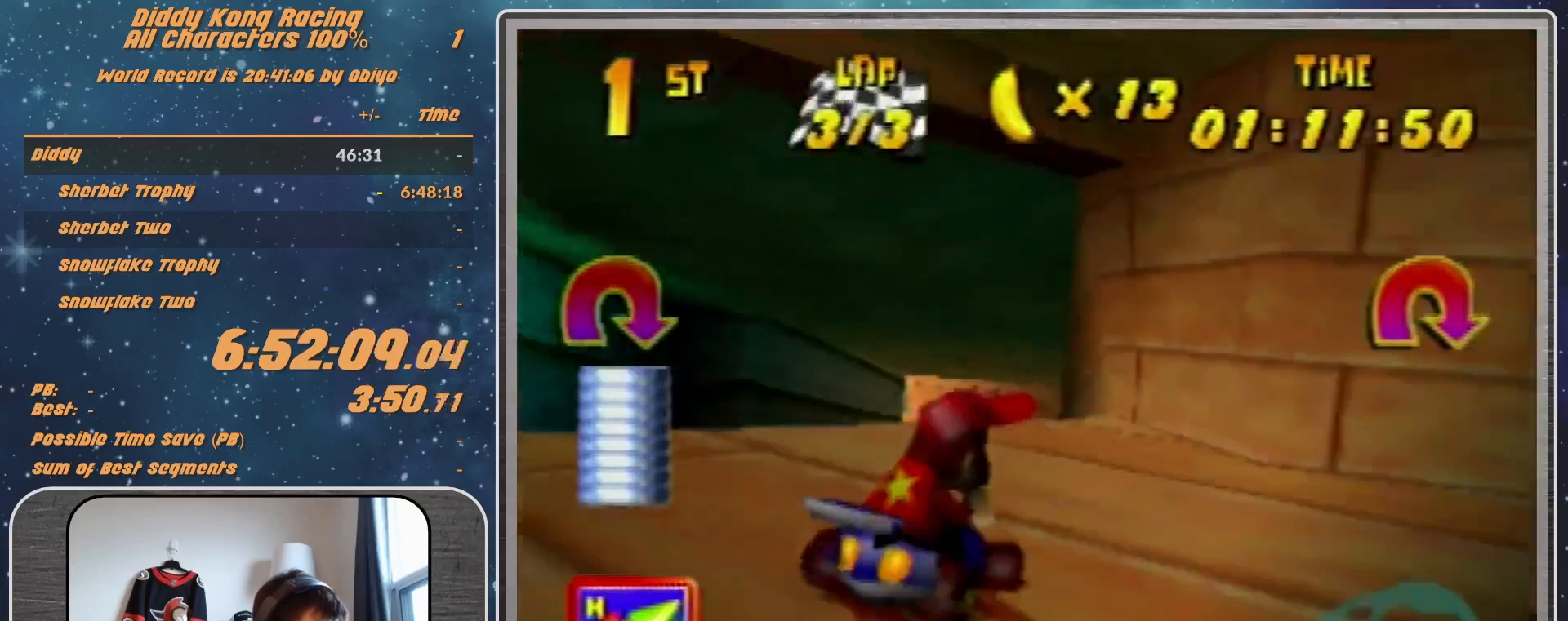
{"buttons": ["R1"], "left_stick": "up-left", "events": [[33, "A", "down"], [67, "A", "up"], [167, "A", "down"], [300, "A", "up"], [367, "A", "down"], [433, "A", "up"]]}
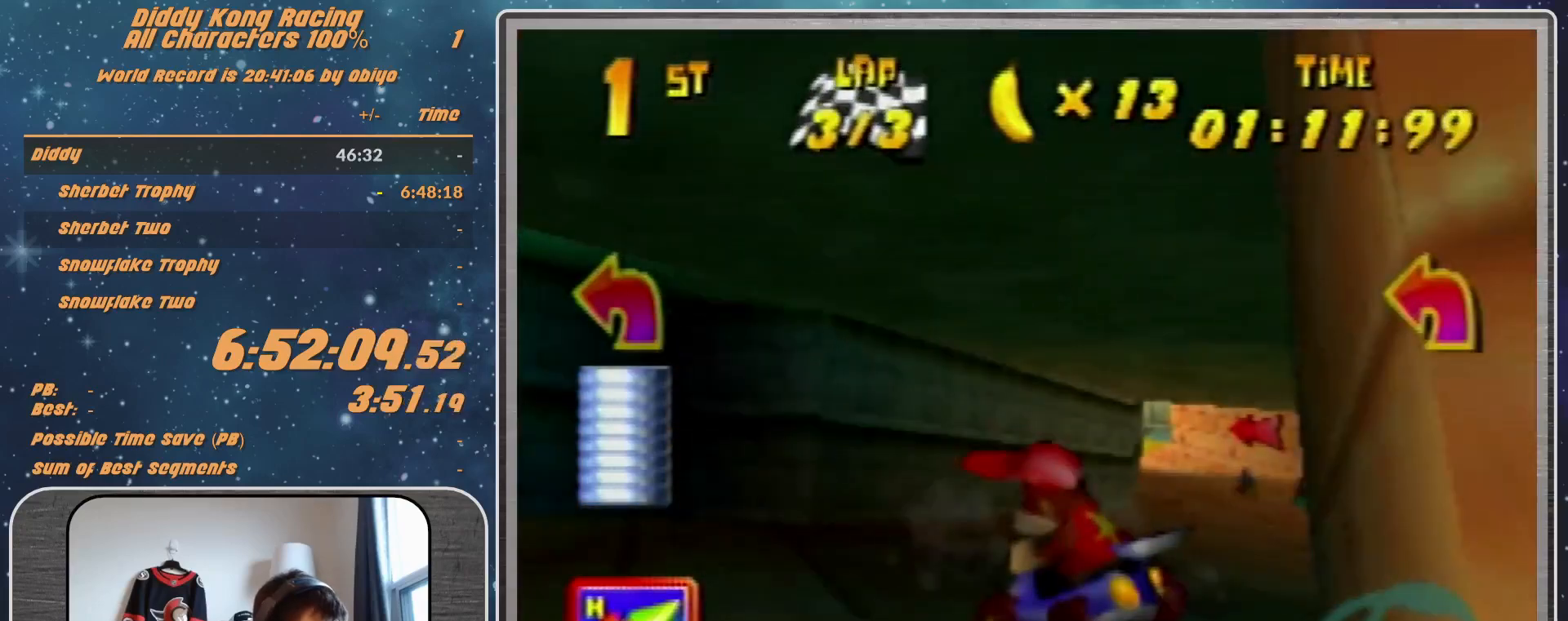
{"buttons": ["R1"], "left_stick": "up-right", "events": [[33, "left_stick", "up-right"], [67, "A", "down"], [133, "A", "up"], [233, "A", "down"], [267, "A", "up"], [400, "A", "down"], [500, "A", "up"]]}
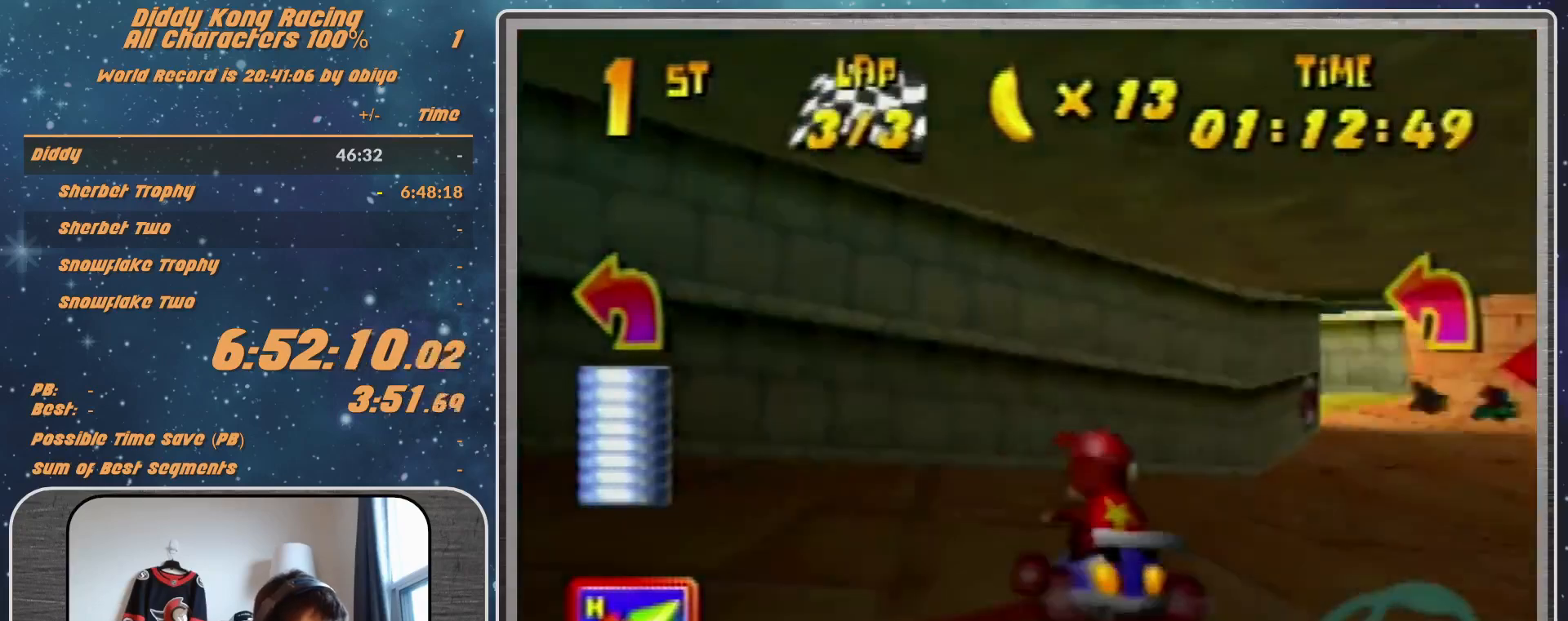
{"buttons": ["A", "R1"], "left_stick": "up-left", "events": [[67, "A", "down"], [67, "left_stick", "up-left"], [133, "A", "up"], [133, "left_stick", "up-right"], [267, "A", "down"], [333, "A", "up"], [433, "A", "down"], [467, "left_stick", "up-left"]]}
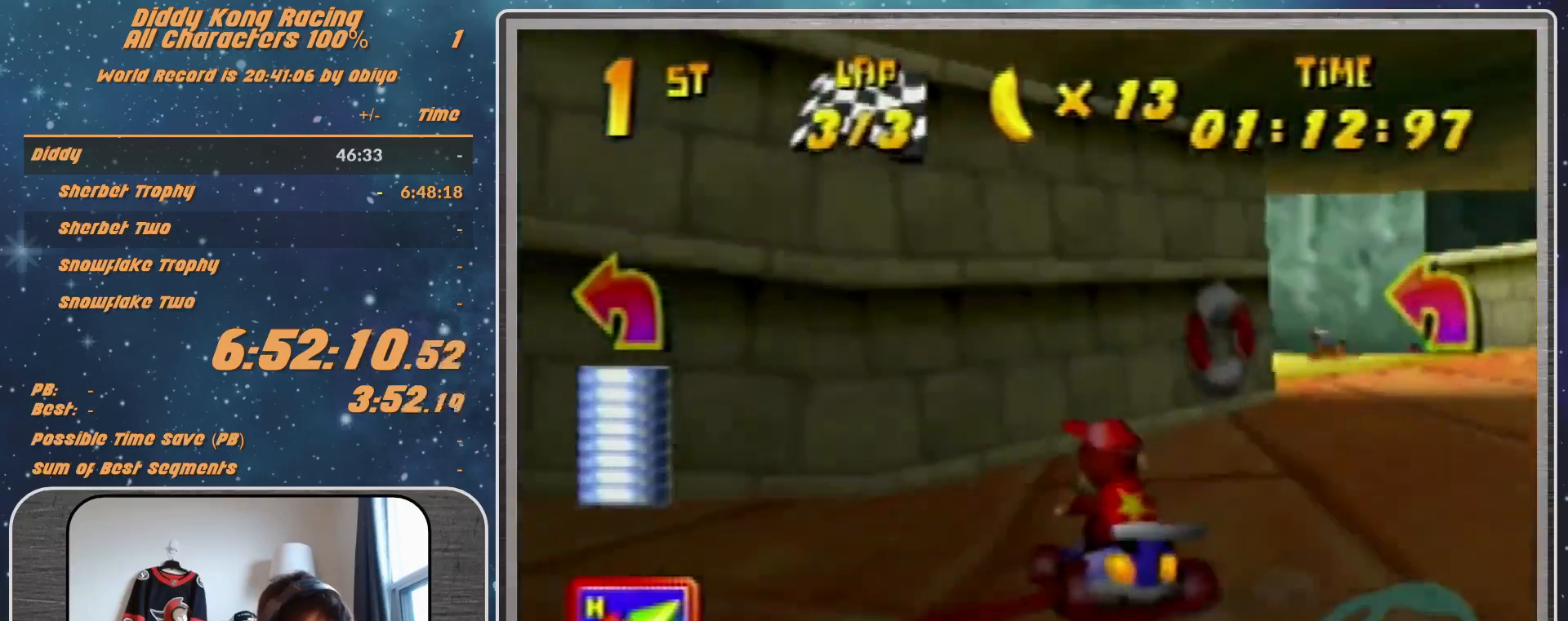
{"buttons": ["Z"], "left_stick": "center", "events": [[33, "A", "up"], [67, "A", "down"], [167, "A", "up"], [267, "A", "down"], [267, "left_stick", "up-right"], [333, "A", "up"], [333, "R1", "up"], [433, "A", "down"], [433, "Z", "down"], [433, "left_stick", "center"], [467, "A", "up"]]}
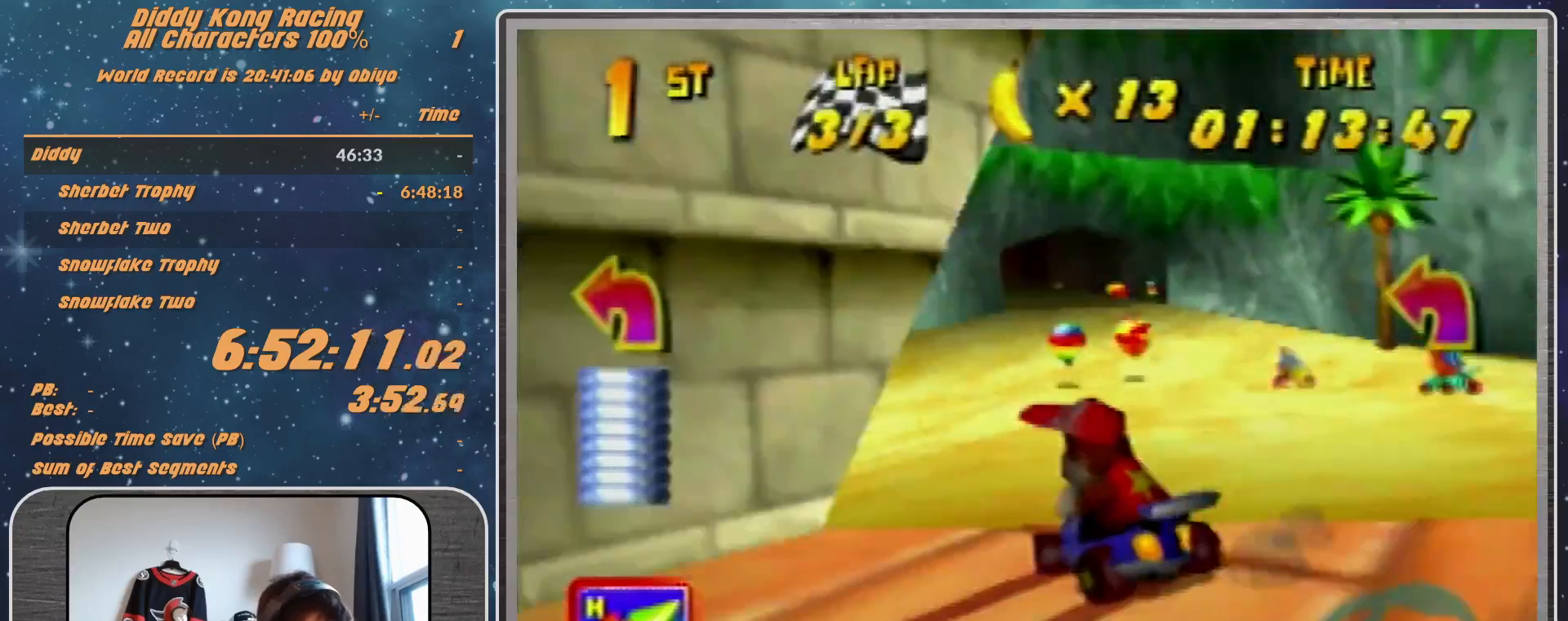
{"buttons": [], "left_stick": "center", "events": [[67, "A", "down"], [67, "Z", "up"], [133, "A", "up"], [233, "A", "down"], [300, "left_stick", "left"], [333, "A", "up"], [433, "A", "down"], [433, "left_stick", "center"], [467, "A", "up"]]}
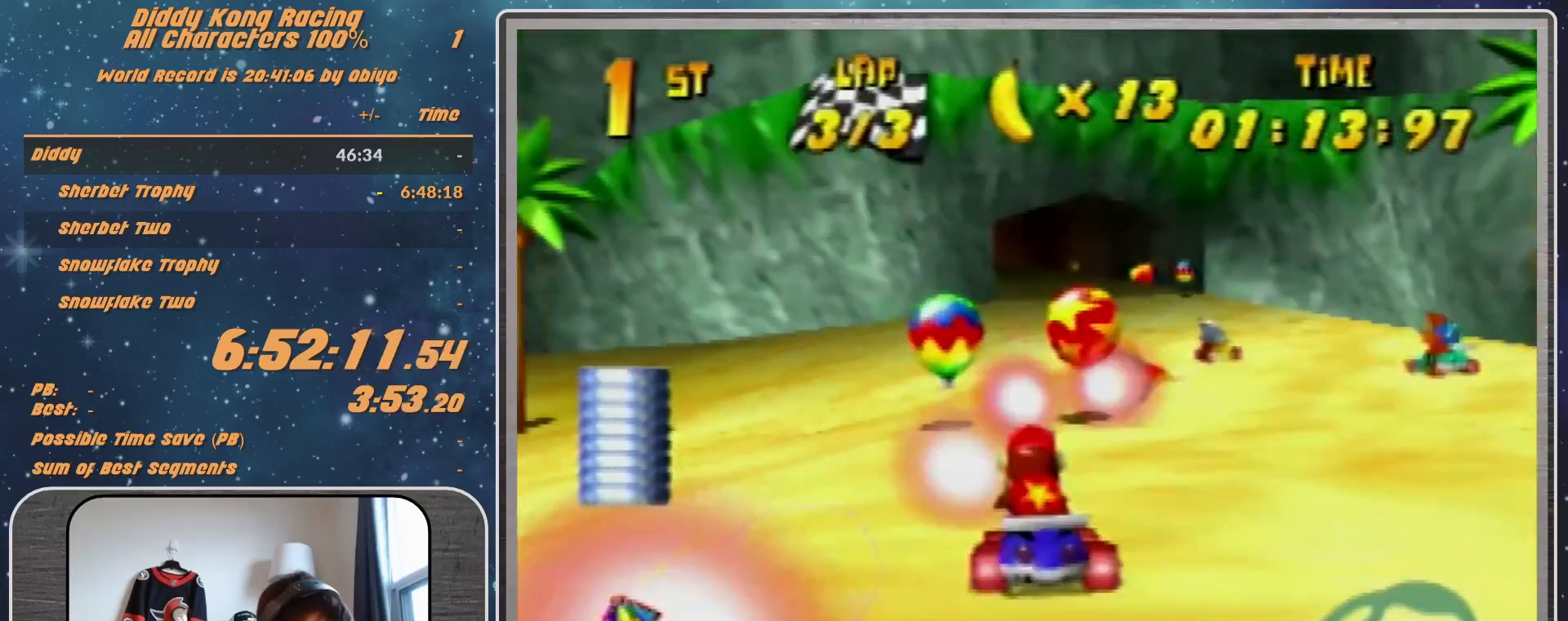
{"buttons": ["A", "R1"], "left_stick": "up-left", "events": [[100, "A", "down"], [133, "A", "up"], [133, "left_stick", "left"], [233, "A", "down"], [233, "left_stick", "center"], [333, "A", "up"], [400, "A", "down"], [400, "left_stick", "up-left"], [433, "R1", "down"]]}
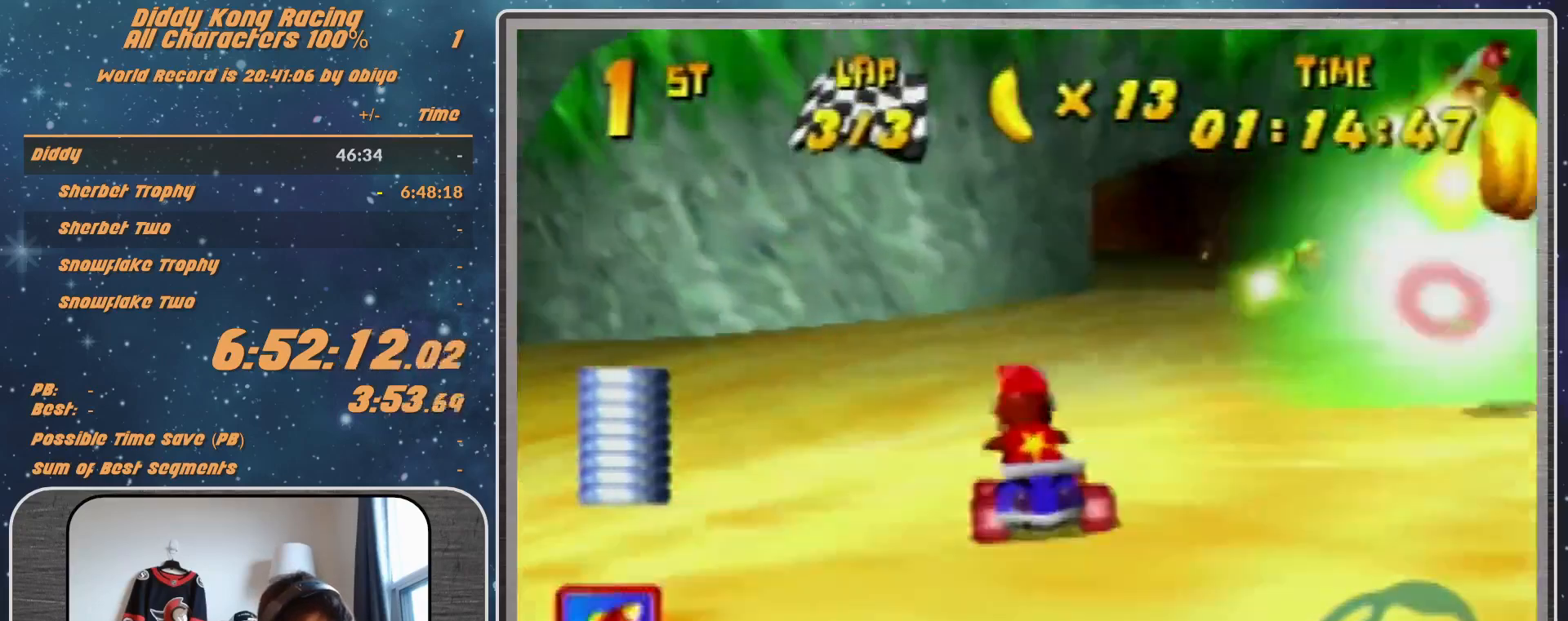
{"buttons": ["R1"], "left_stick": "up-right", "events": [[133, "A", "up"], [167, "A", "down"], [167, "left_stick", "up-right"], [333, "A", "up"], [367, "A", "down"], [433, "A", "up"]]}
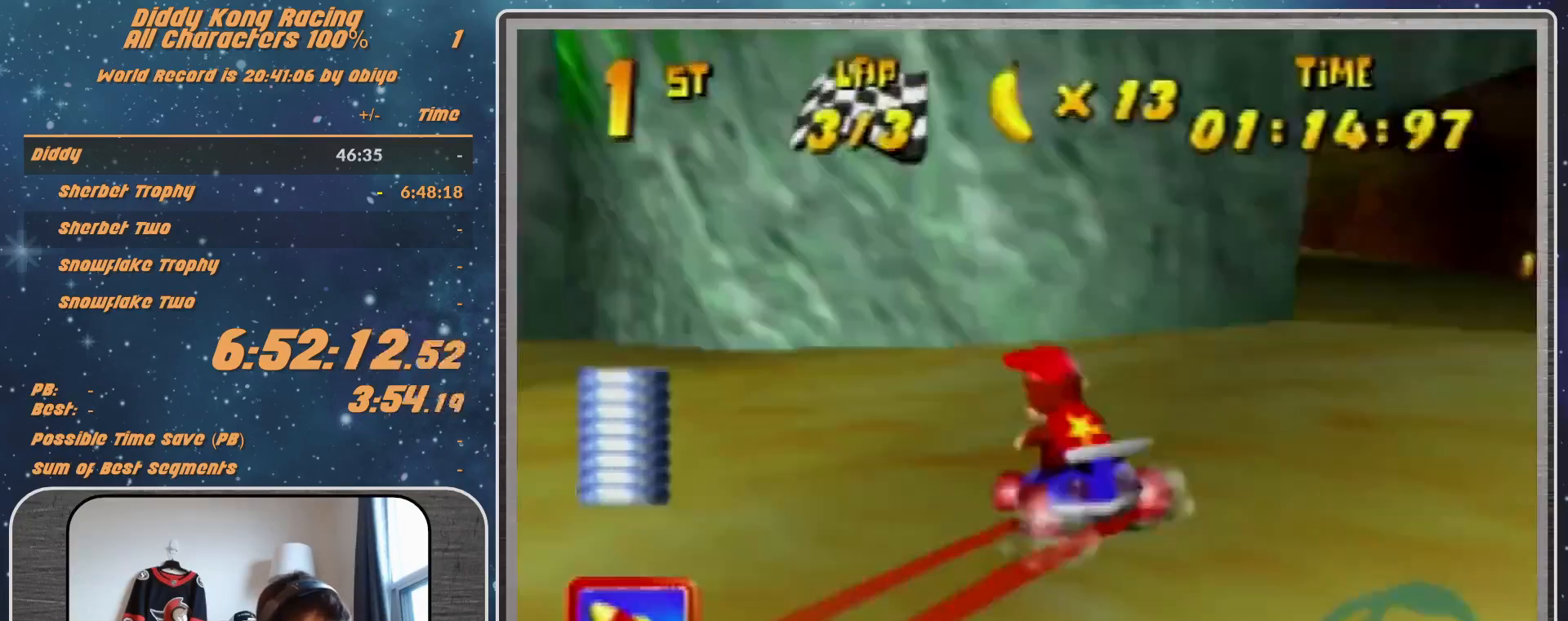
{"buttons": ["R1"], "left_stick": "up-right", "events": [[33, "A", "down"], [133, "A", "up"], [133, "left_stick", "up"], [300, "left_stick", "up-right"], [400, "A", "down"], [467, "A", "up"]]}
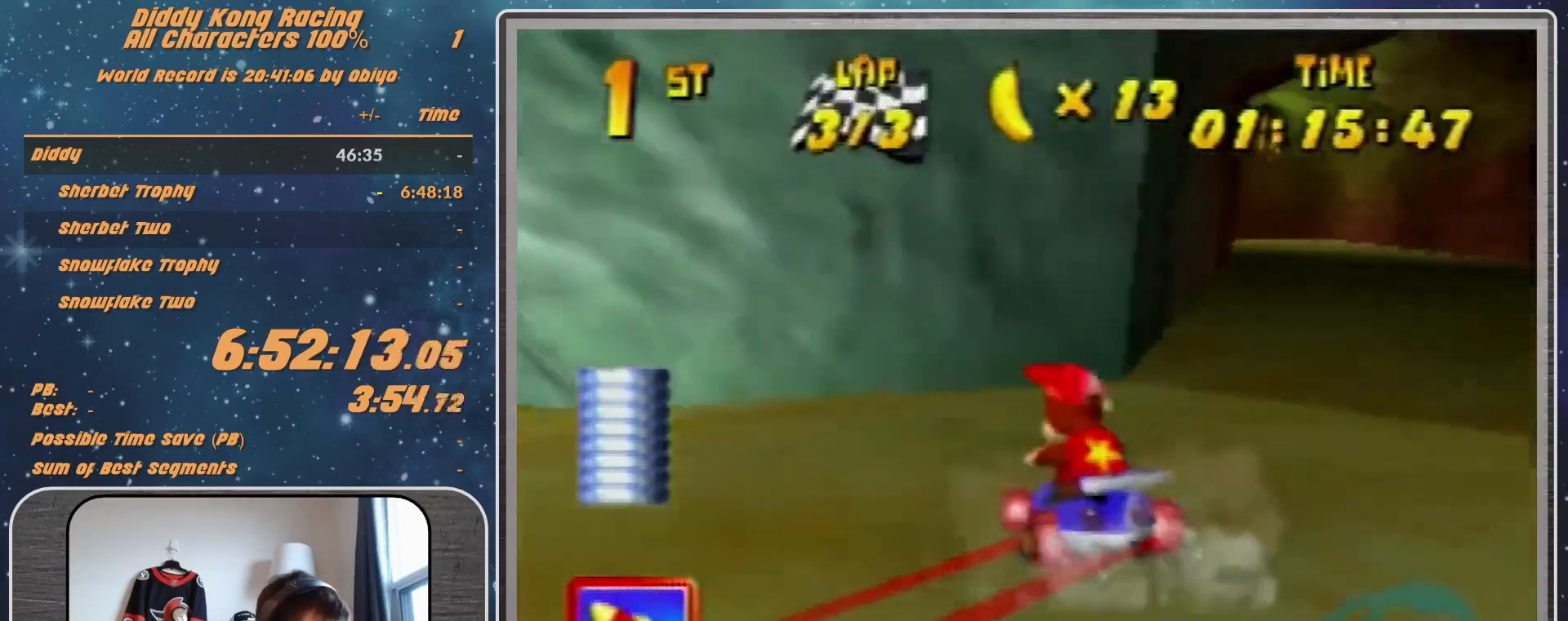
{"buttons": [], "left_stick": "center", "events": [[33, "A", "down"], [67, "A", "up"], [133, "R1", "up"], [233, "A", "down"], [300, "A", "up"], [300, "left_stick", "center"], [400, "A", "down"], [467, "A", "up"]]}
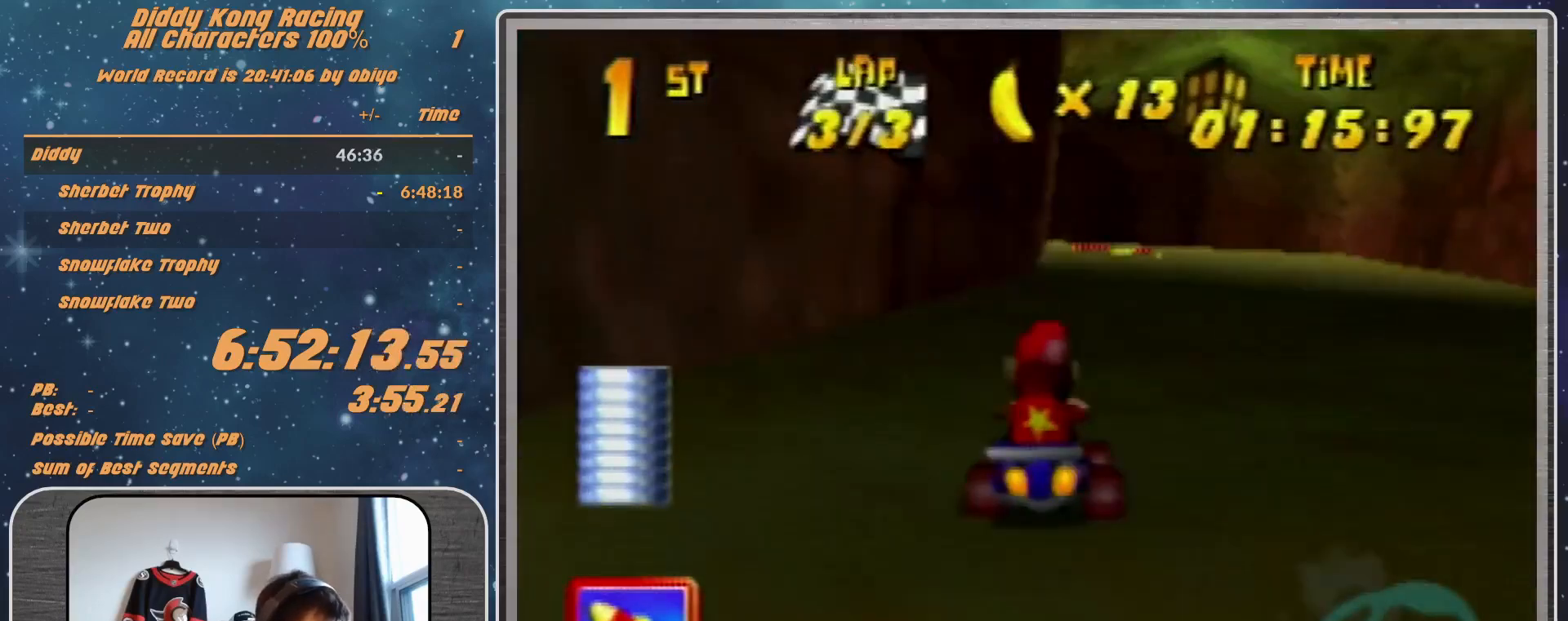
{"buttons": [], "left_stick": "center", "events": [[33, "A", "down"], [133, "A", "up"], [233, "A", "down"], [300, "A", "up"]]}
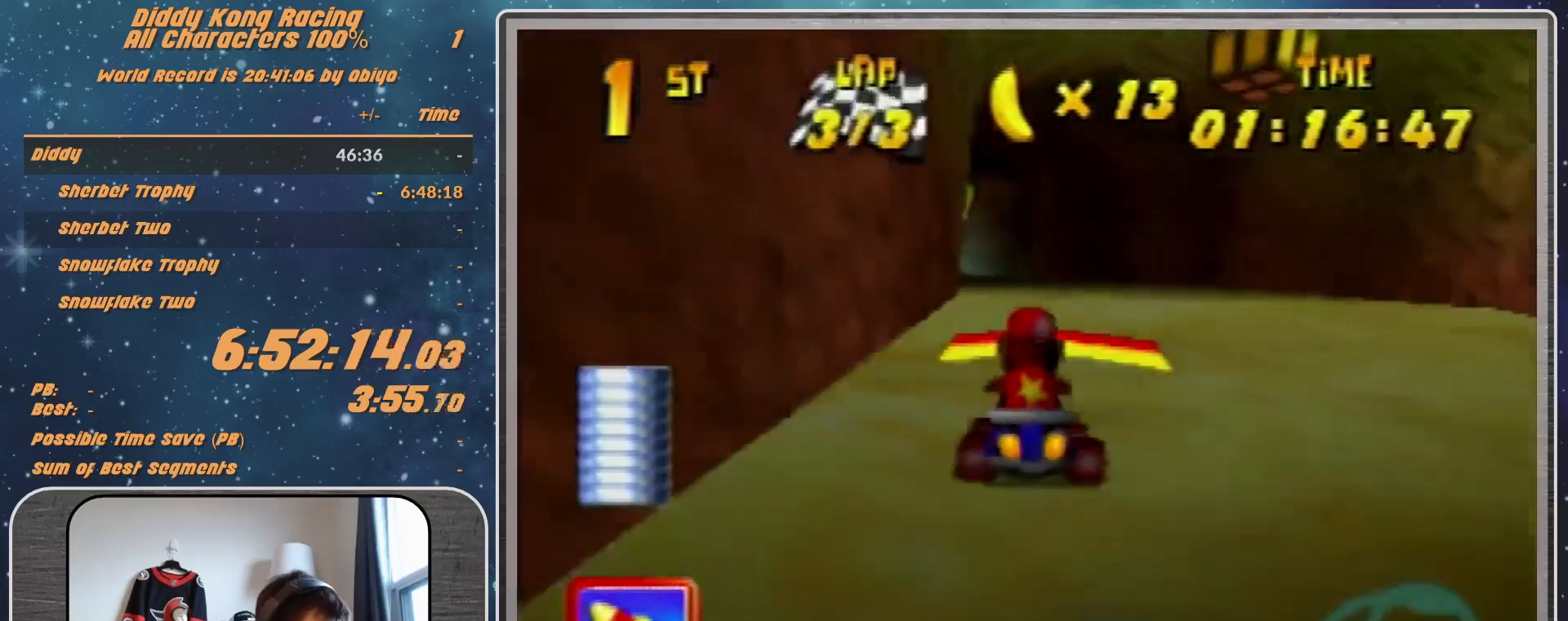
{"buttons": ["R1"], "left_stick": "up-right", "events": [[333, "R1", "down"], [333, "left_stick", "up-right"], [400, "A", "down"], [433, "A", "up"]]}
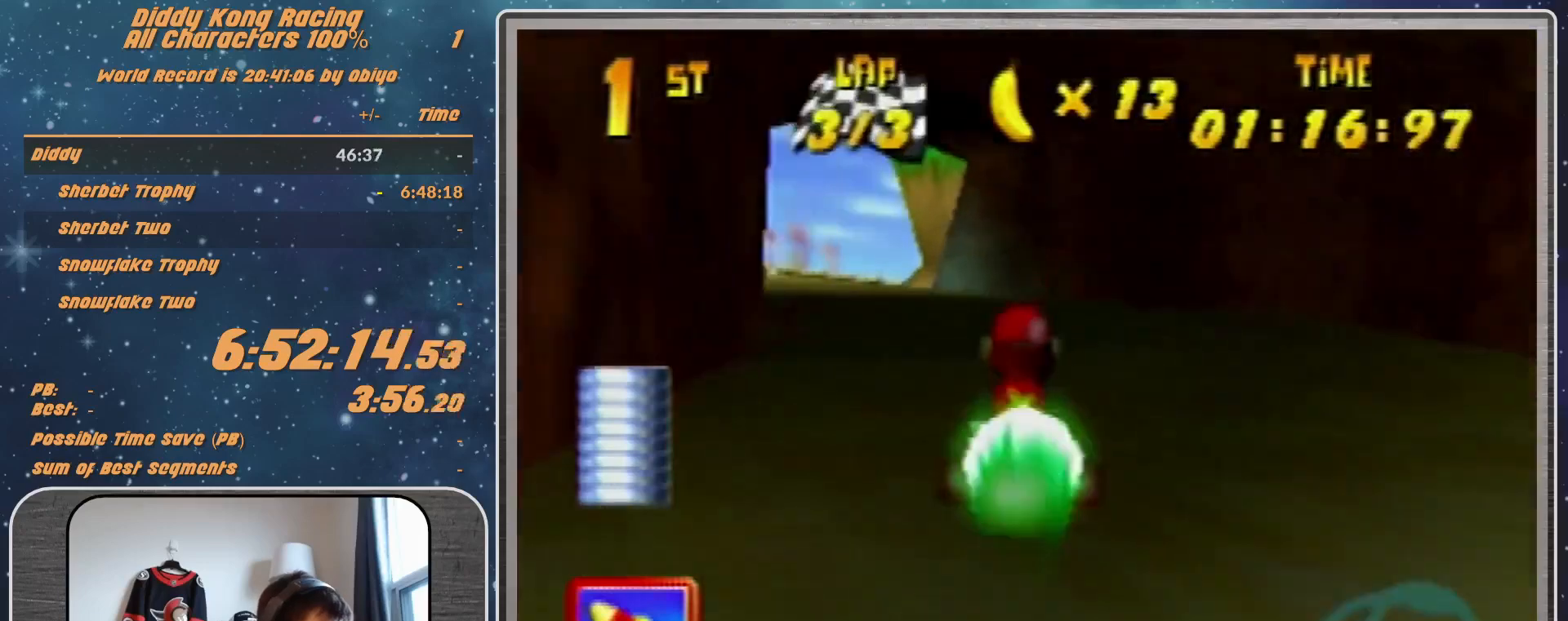
{"buttons": ["A", "R1"], "left_stick": "up", "events": [[67, "A", "down"], [100, "left_stick", "up-left"], [167, "A", "up"], [200, "A", "down"], [300, "A", "up"], [400, "A", "down"], [500, "left_stick", "up"]]}